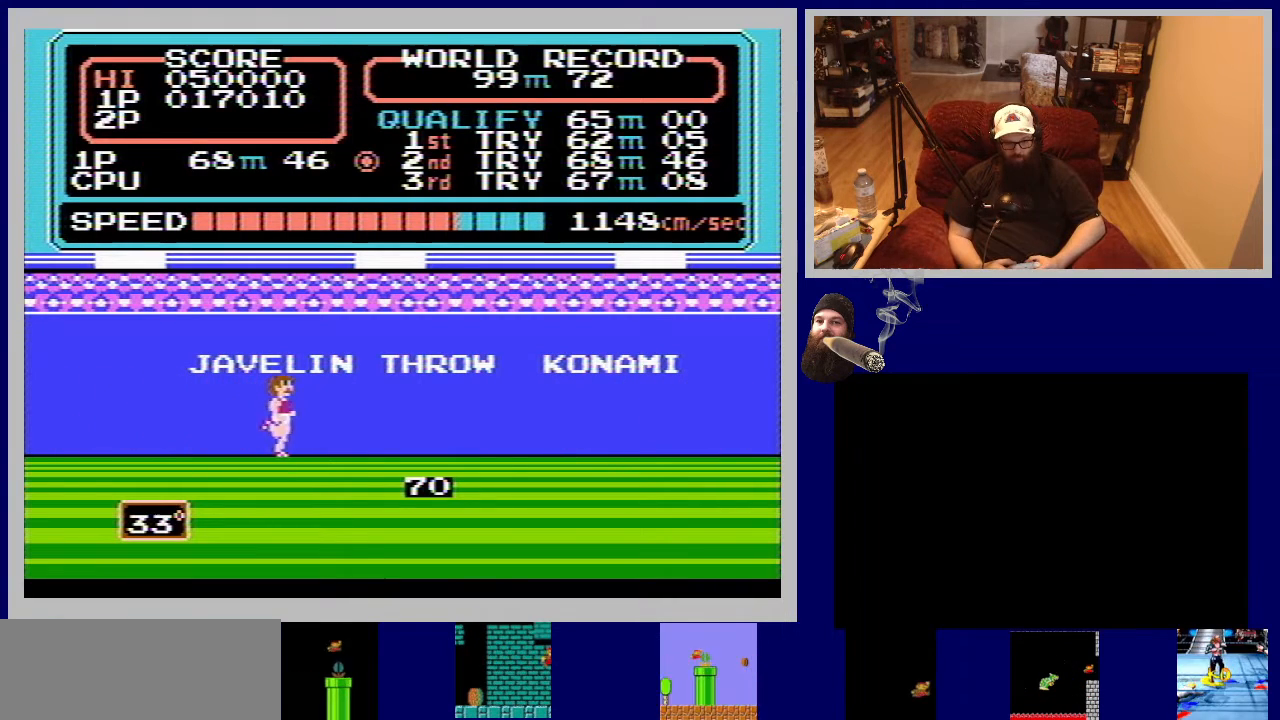
Gameplay with a controller (Nintendo layout); each line is a JSON object with the inputs held at the frame after it. "events" lists button and stick changes between this image and that frame as [ms after this image, input, new state], when the widget could be followed in between. Not read: L3 R3.
{"buttons": ["A"], "events": [[433, "A", "down"]]}
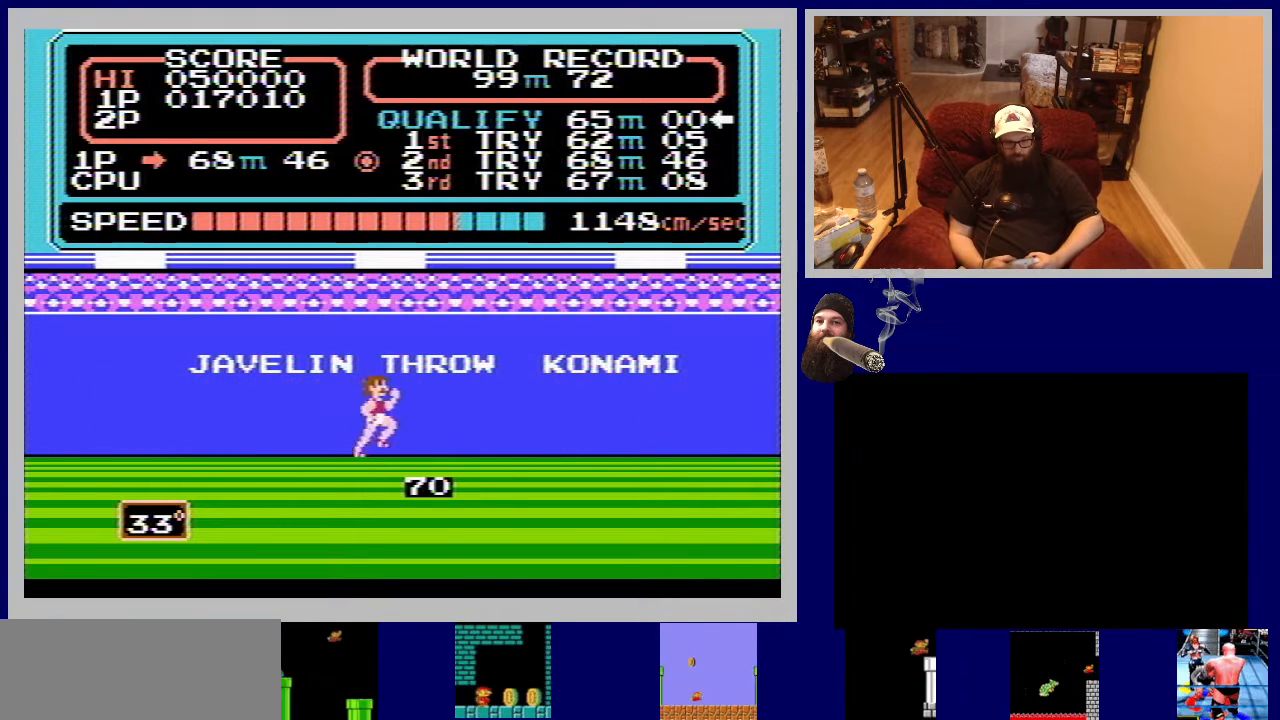
{"buttons": [], "events": [[117, "A", "up"]]}
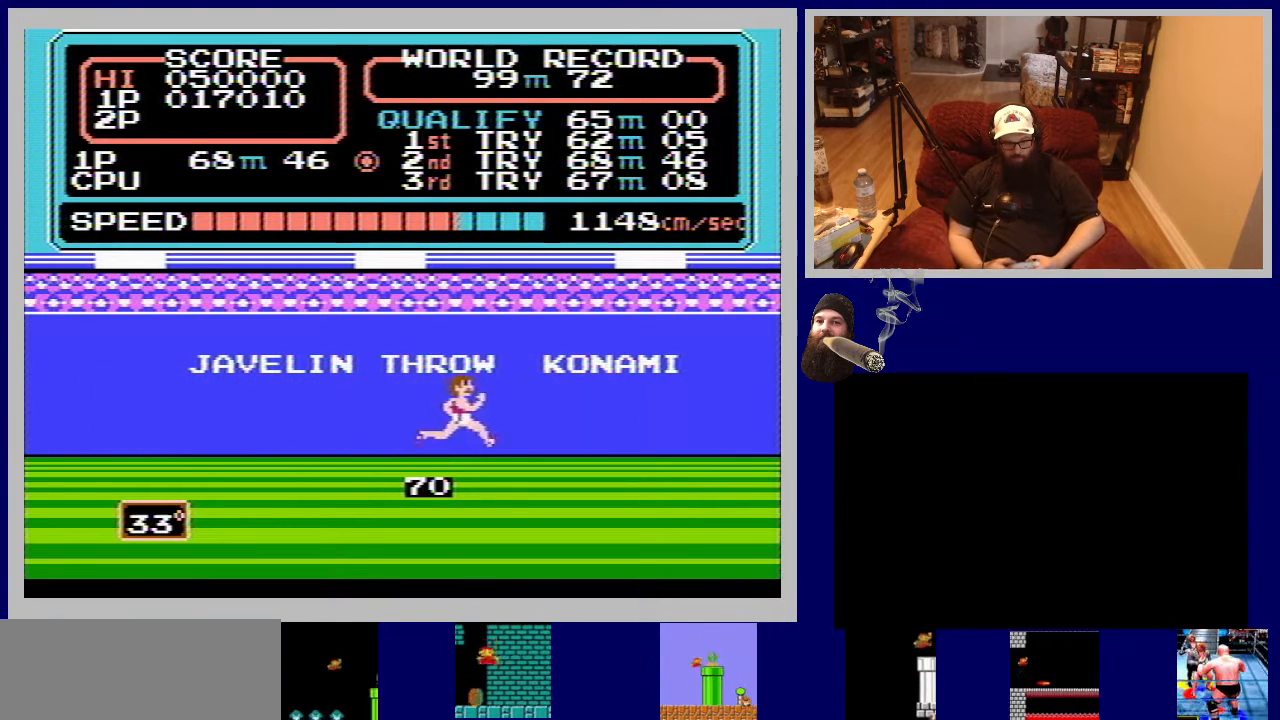
{"buttons": [], "events": []}
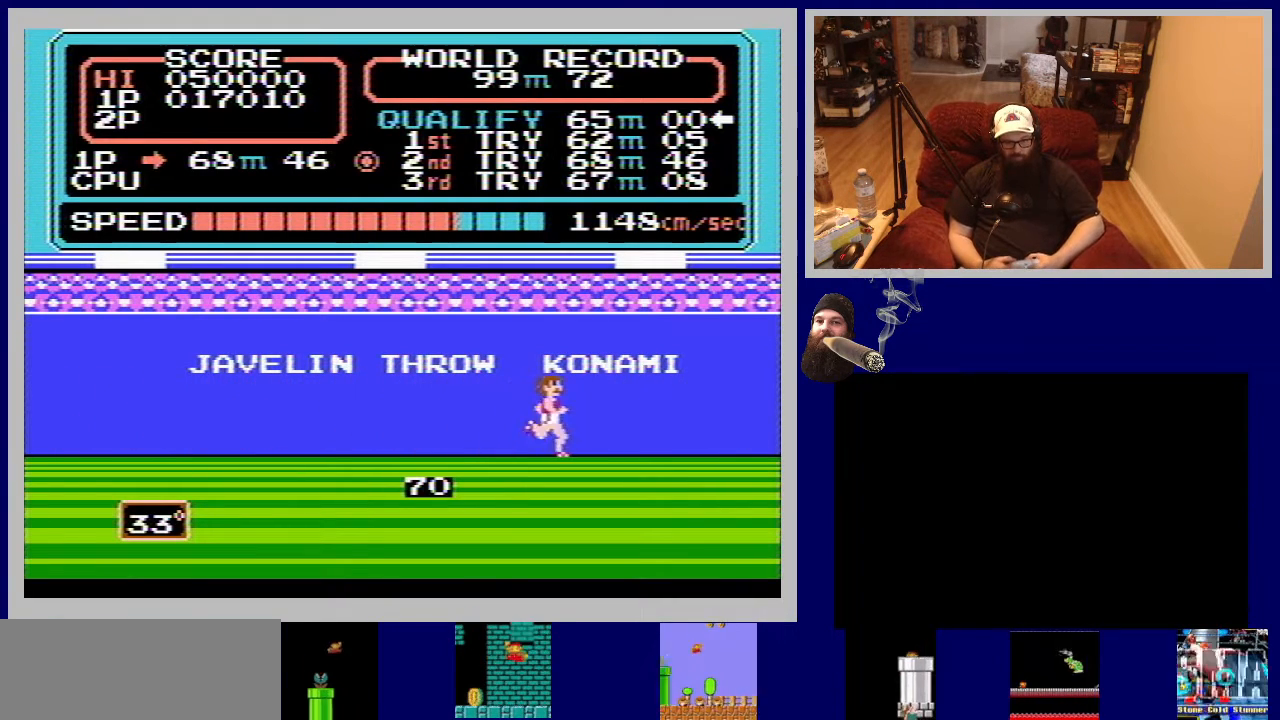
{"buttons": [], "events": []}
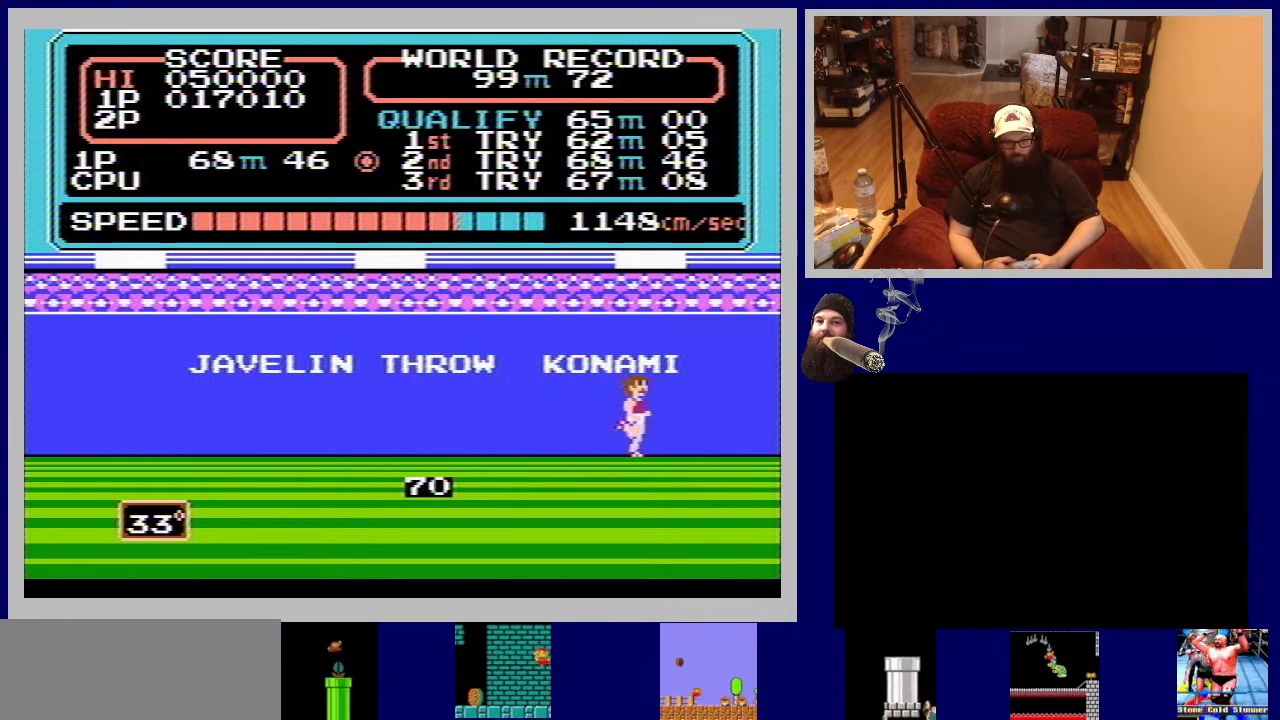
{"buttons": [], "events": []}
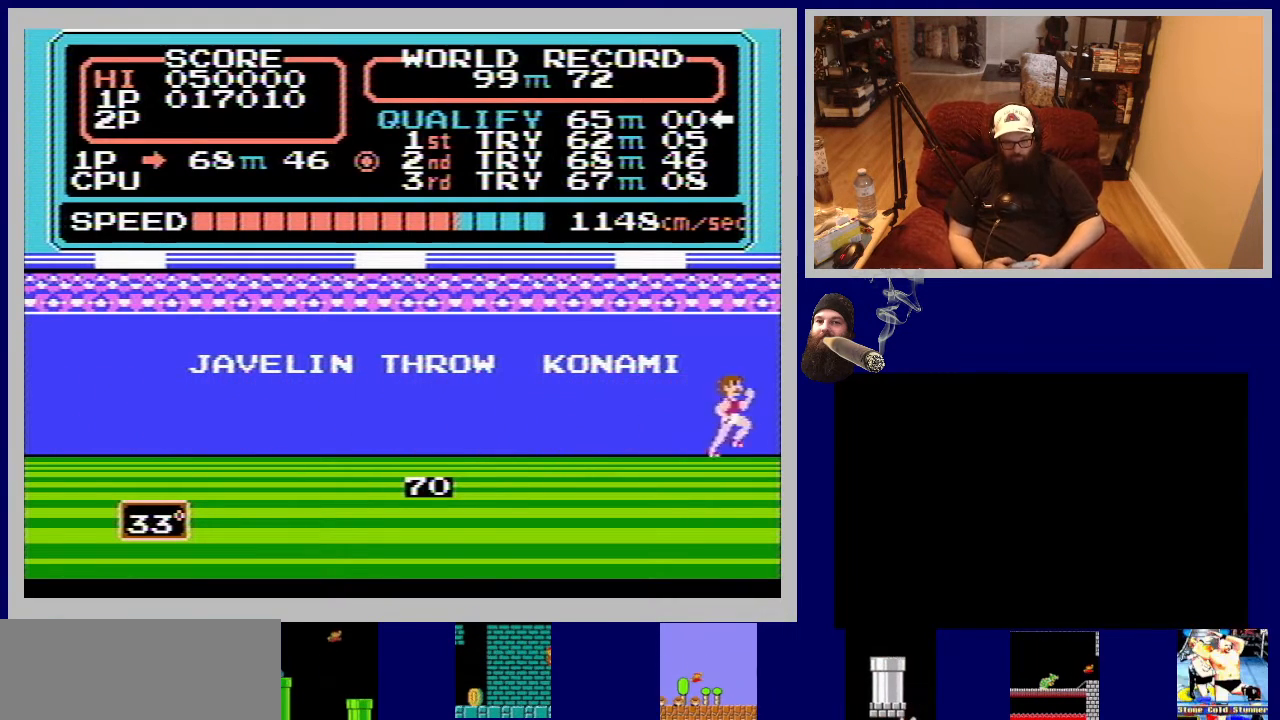
{"buttons": [], "events": [[183, "A", "down"], [350, "A", "up"]]}
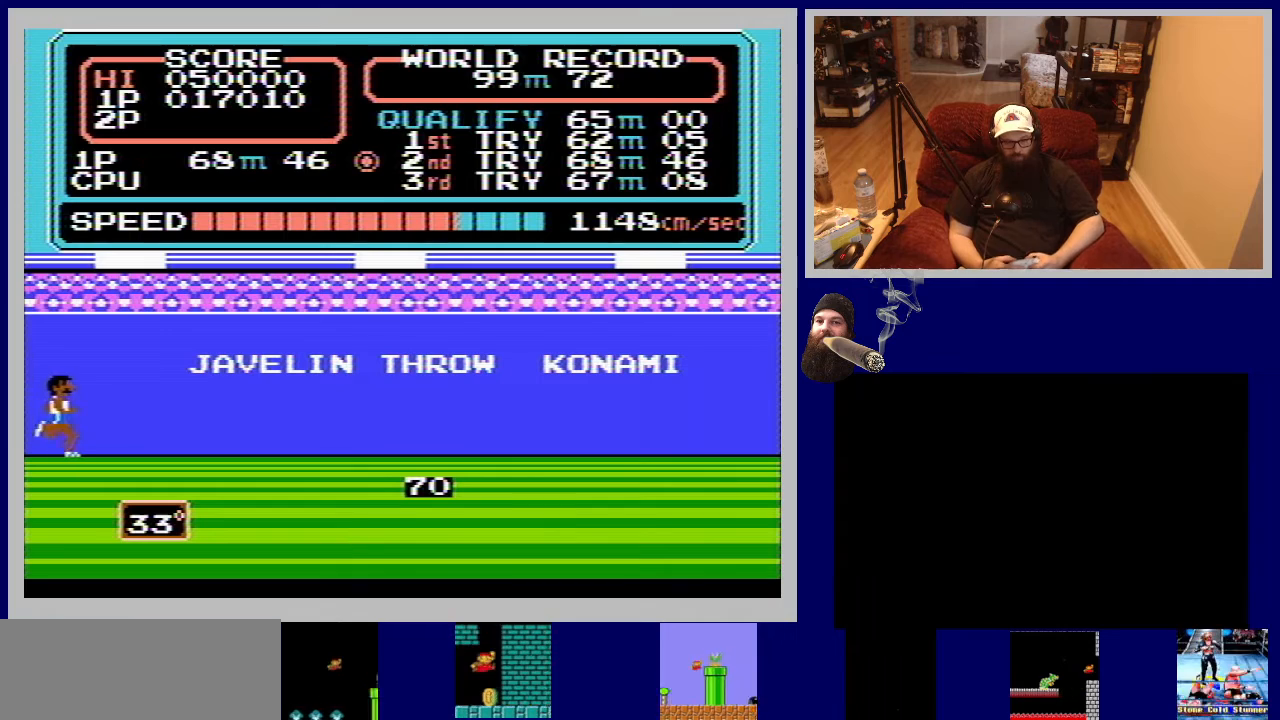
{"buttons": [], "events": []}
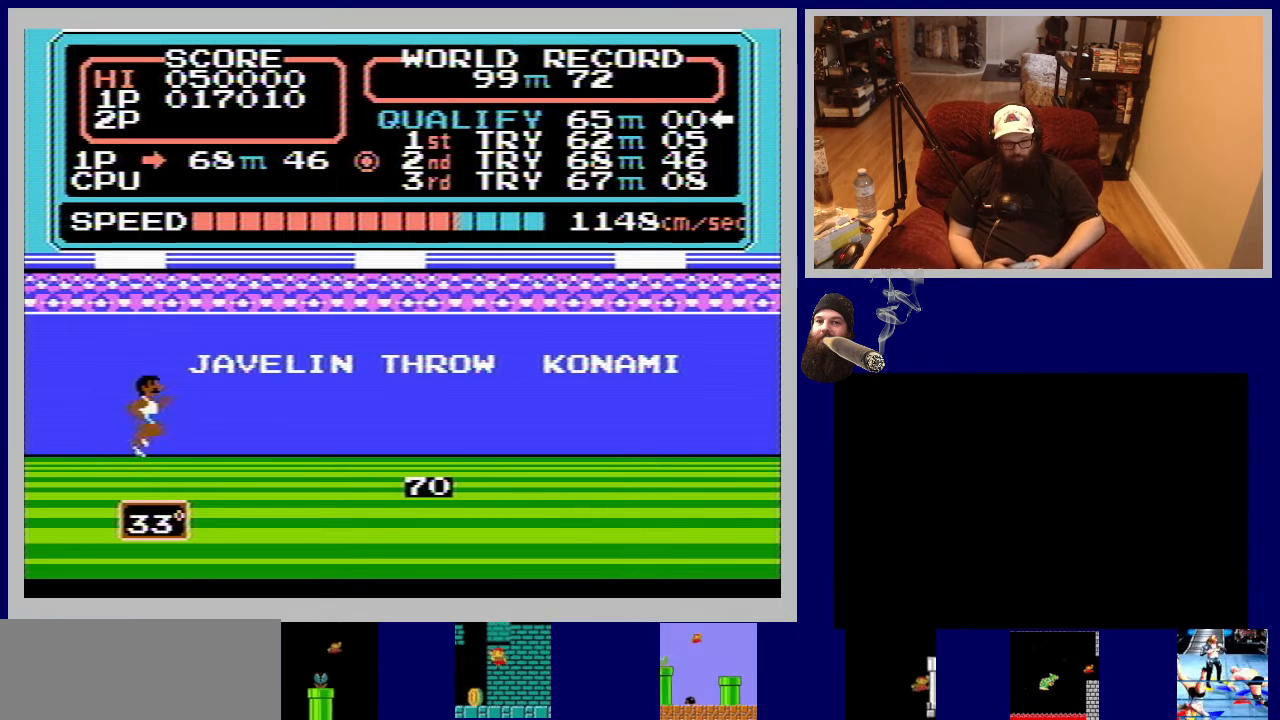
{"buttons": [], "events": [[250, "A", "down"], [433, "A", "up"]]}
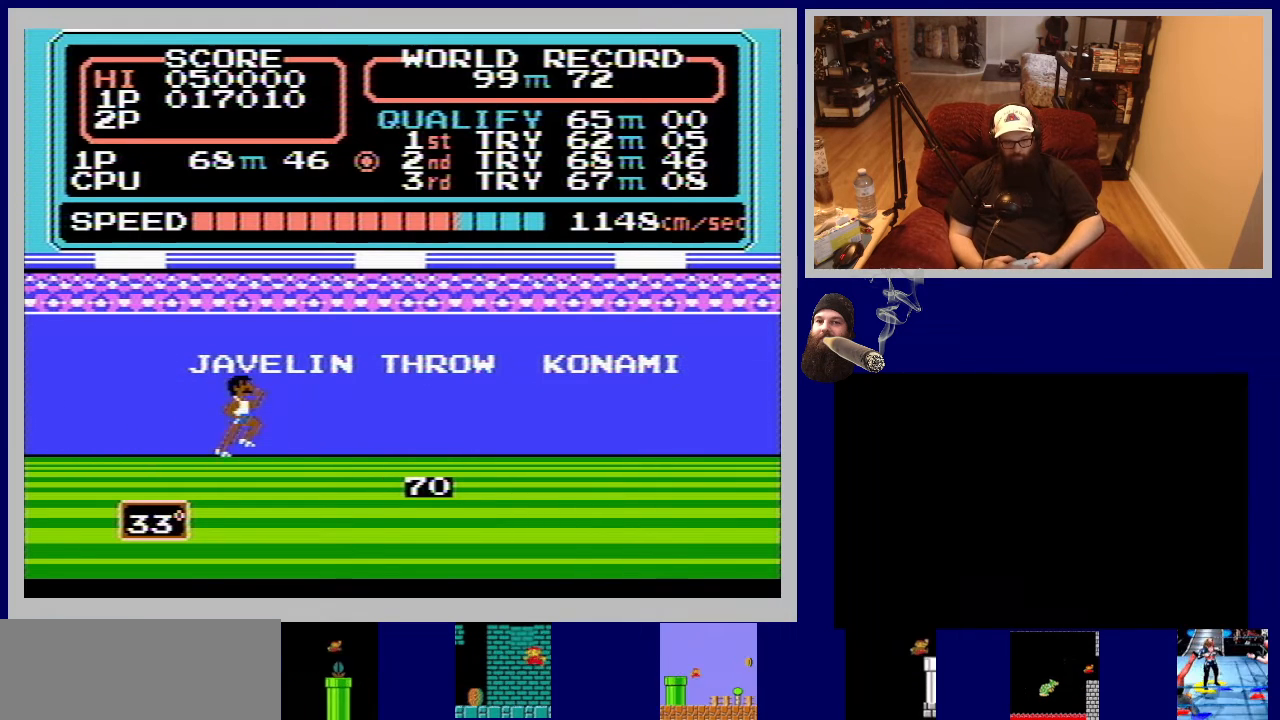
{"buttons": [], "events": []}
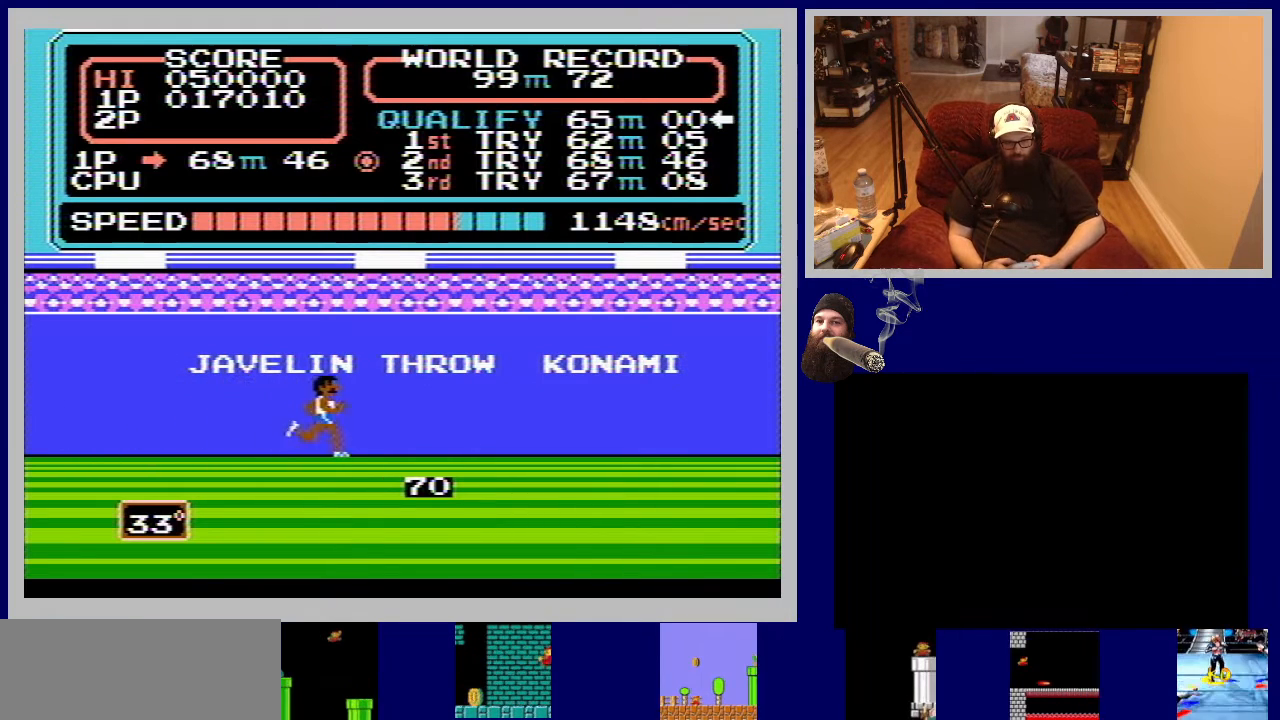
{"buttons": [], "events": []}
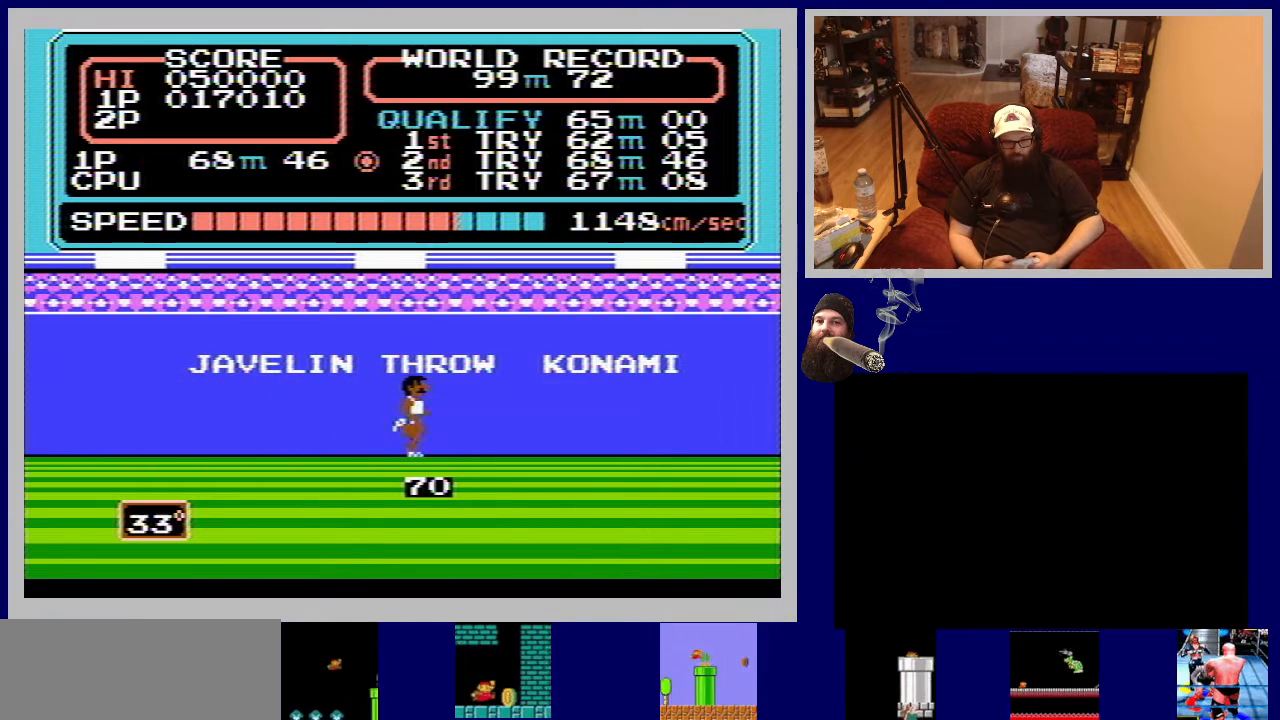
{"buttons": [], "events": []}
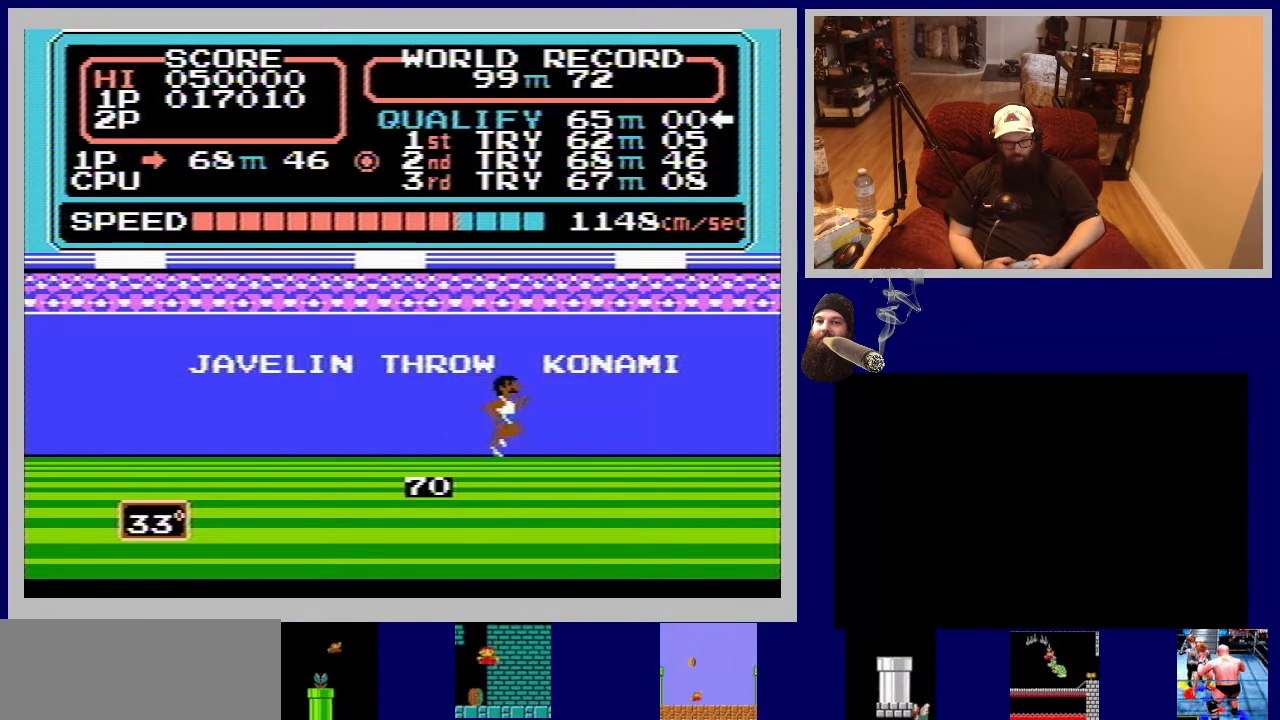
{"buttons": [], "events": [[100, "A", "down"], [317, "A", "up"]]}
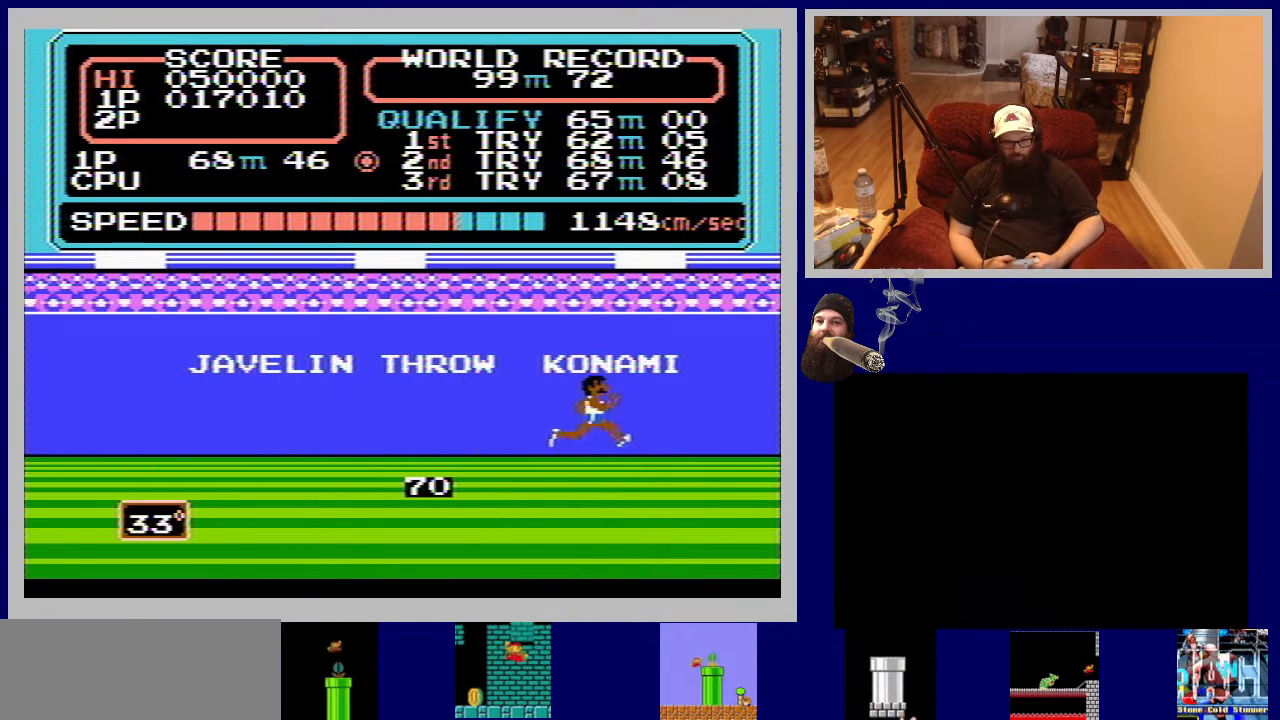
{"buttons": [], "events": []}
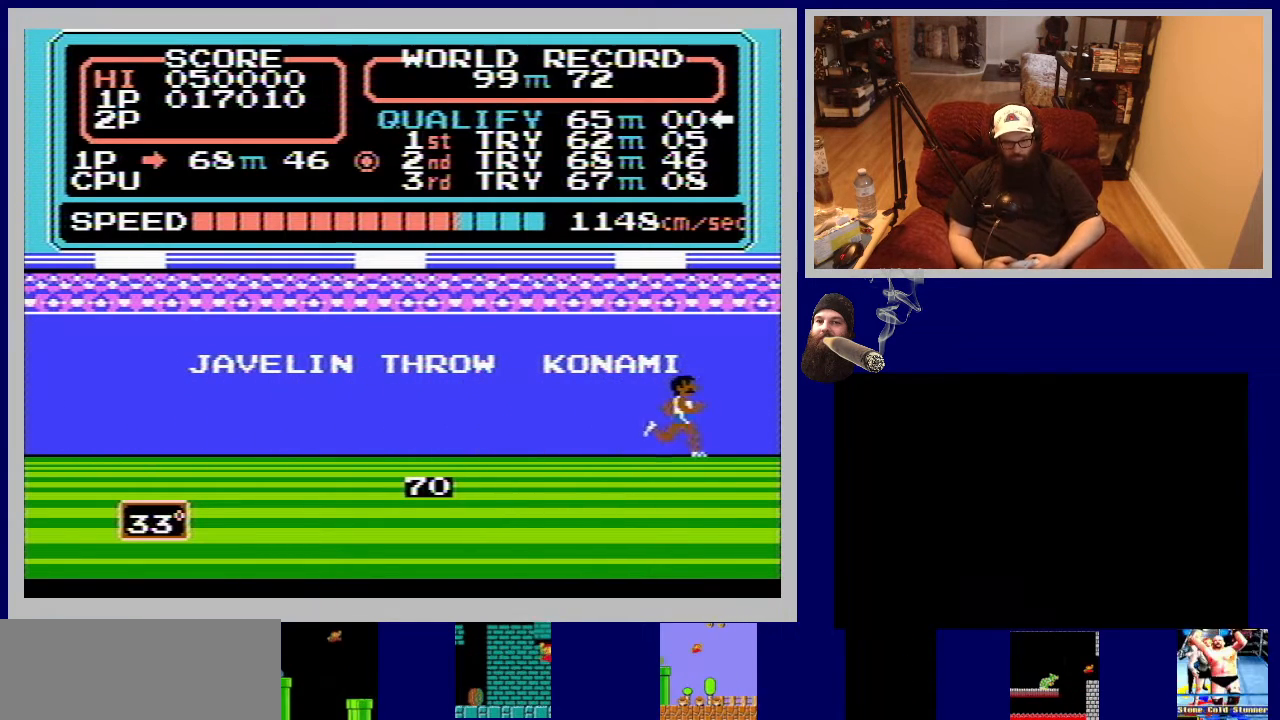
{"buttons": [], "events": []}
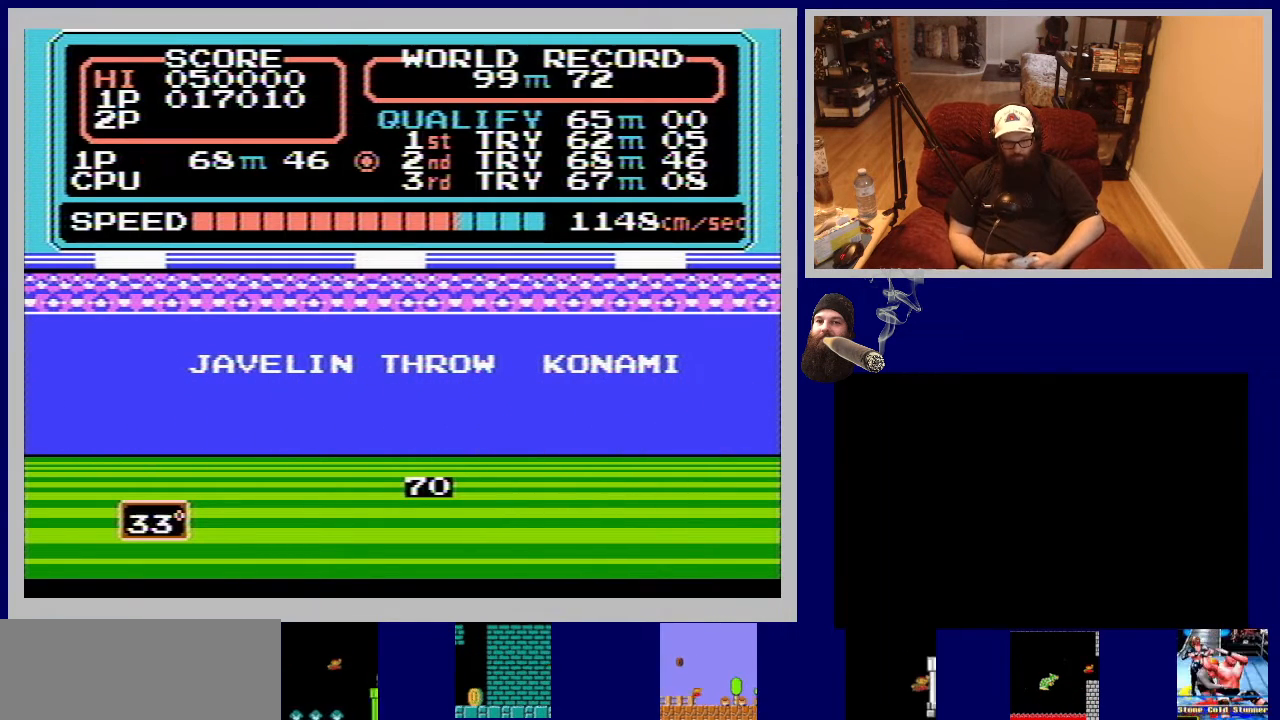
{"buttons": [], "events": [[300, "START", "down"], [467, "START", "up"]]}
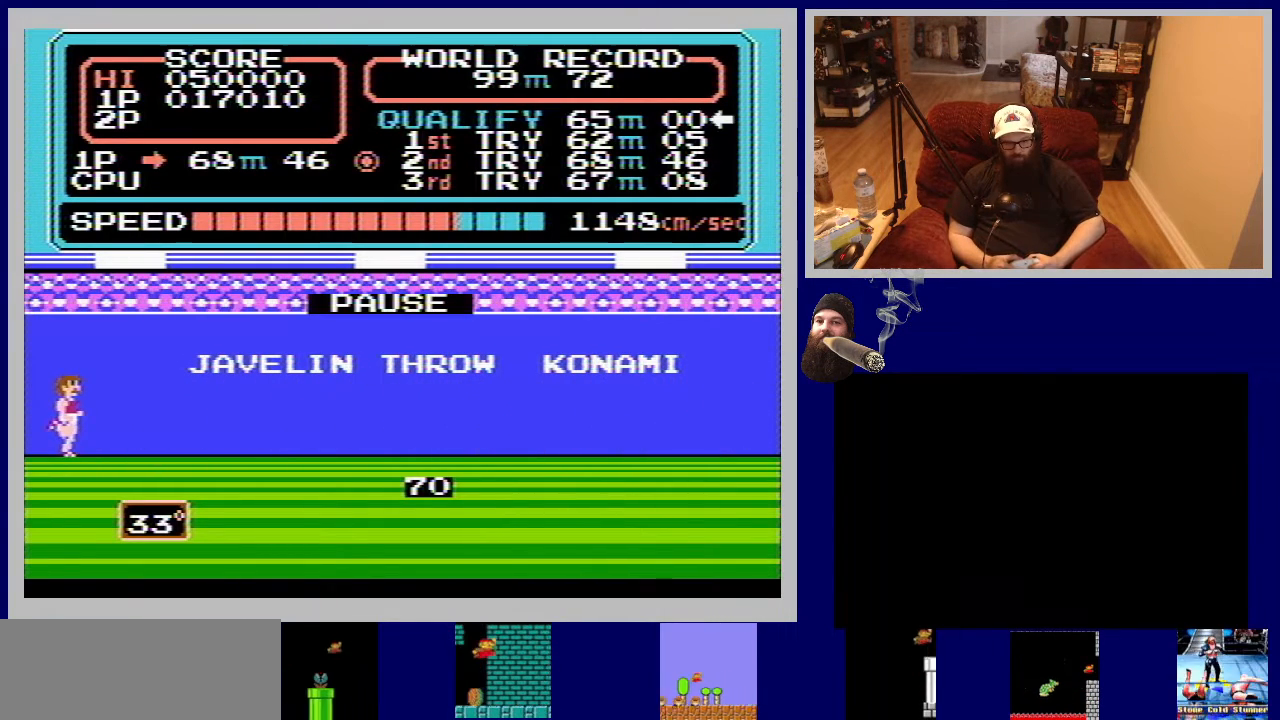
{"buttons": ["START"], "events": [[433, "START", "down"]]}
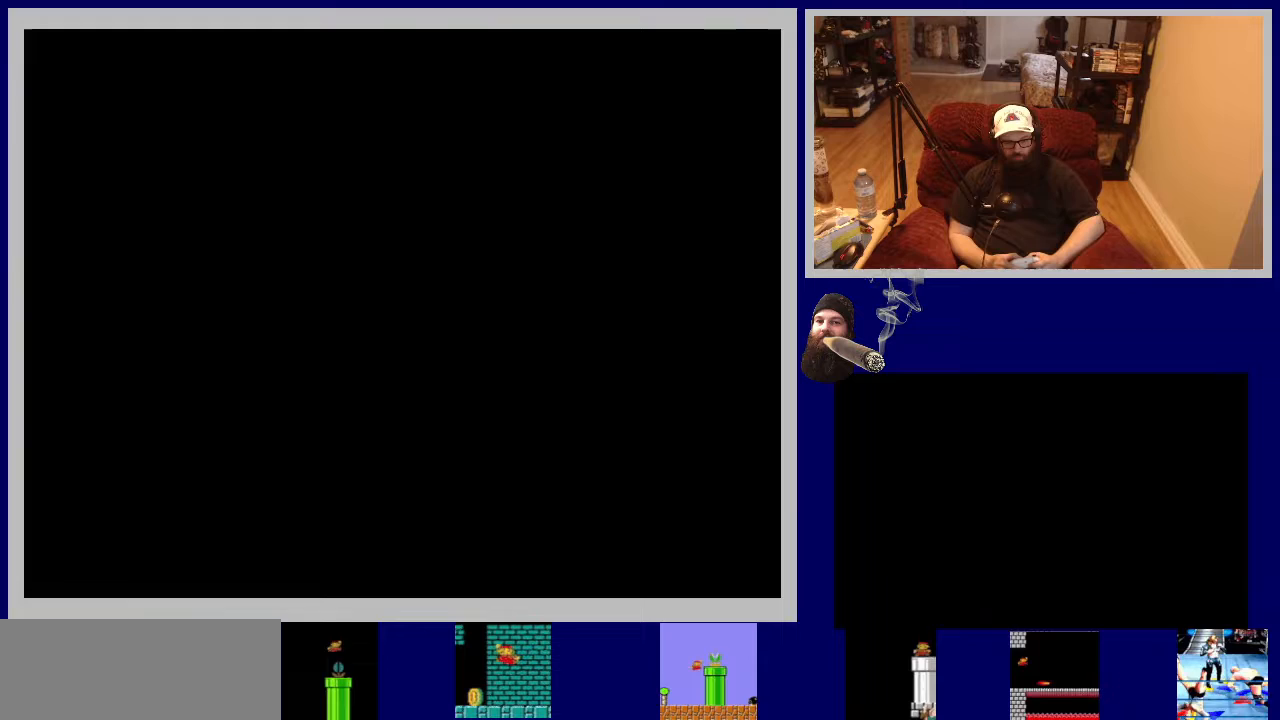
{"buttons": [], "events": [[117, "START", "up"]]}
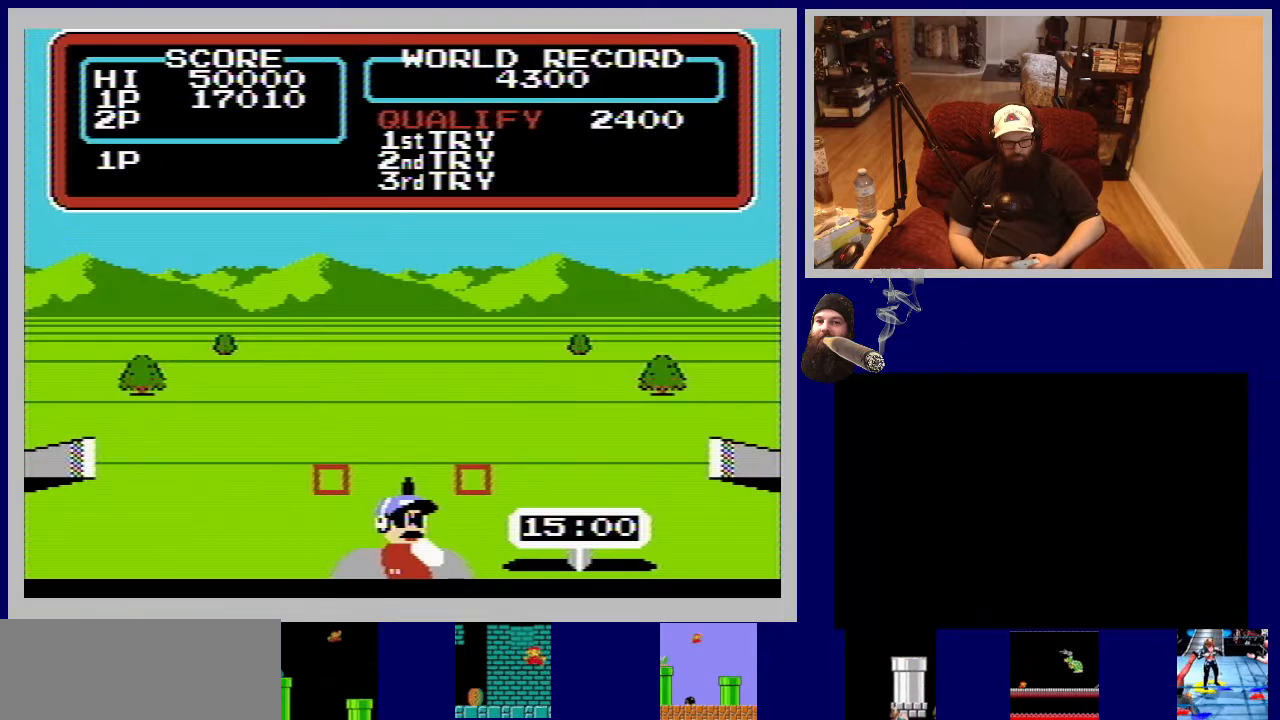
{"buttons": [], "events": []}
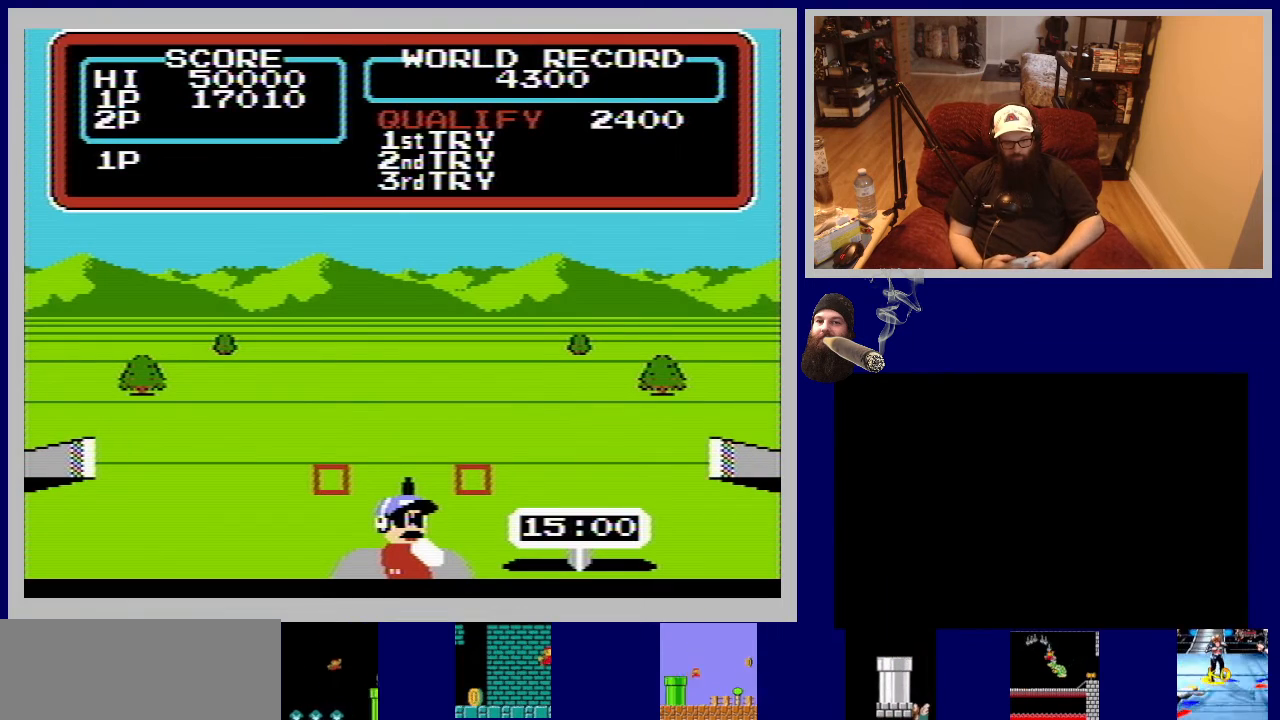
{"buttons": [], "events": []}
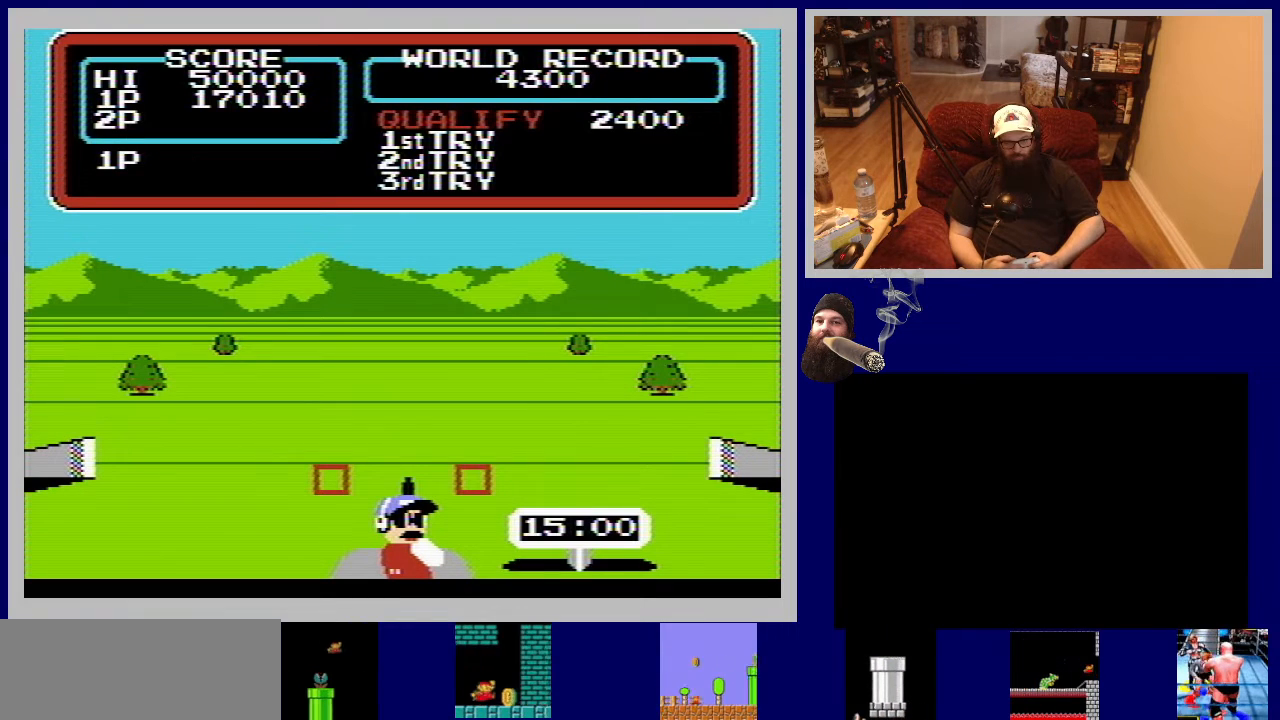
{"buttons": [], "events": []}
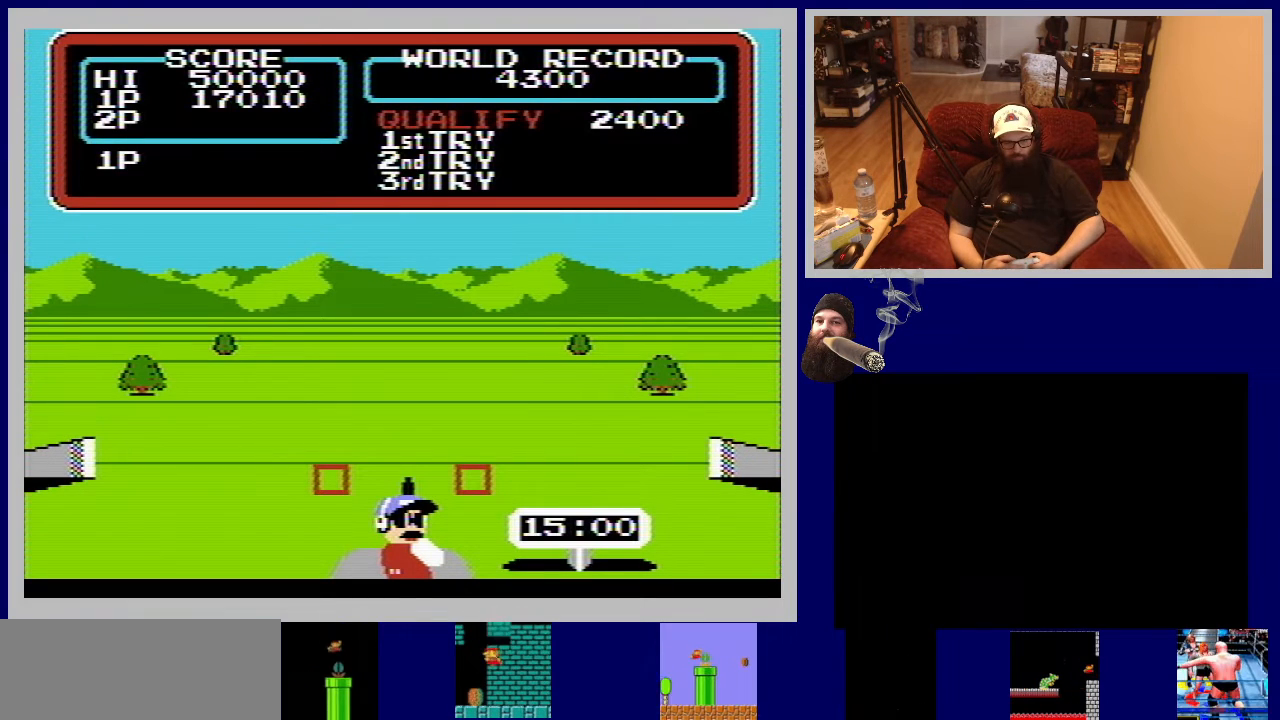
{"buttons": [], "events": [[250, "DPAD_RIGHT", "down"], [417, "DPAD_RIGHT", "up"]]}
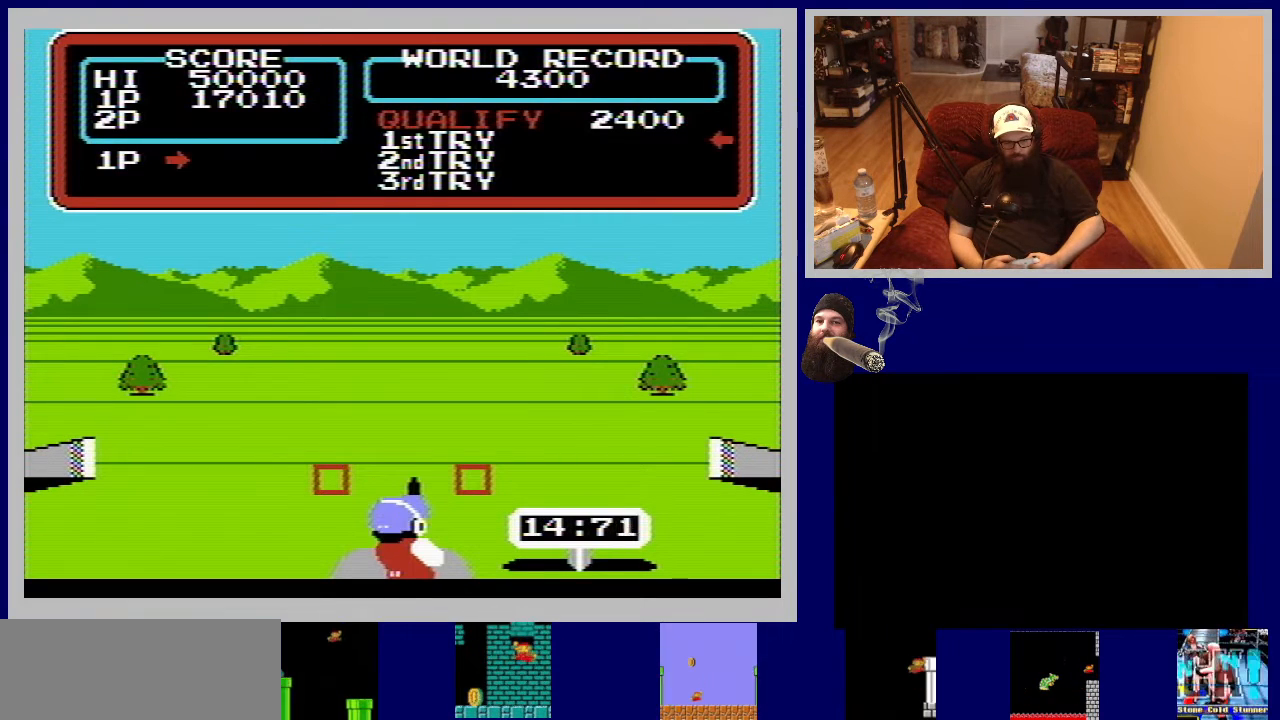
{"buttons": [], "events": []}